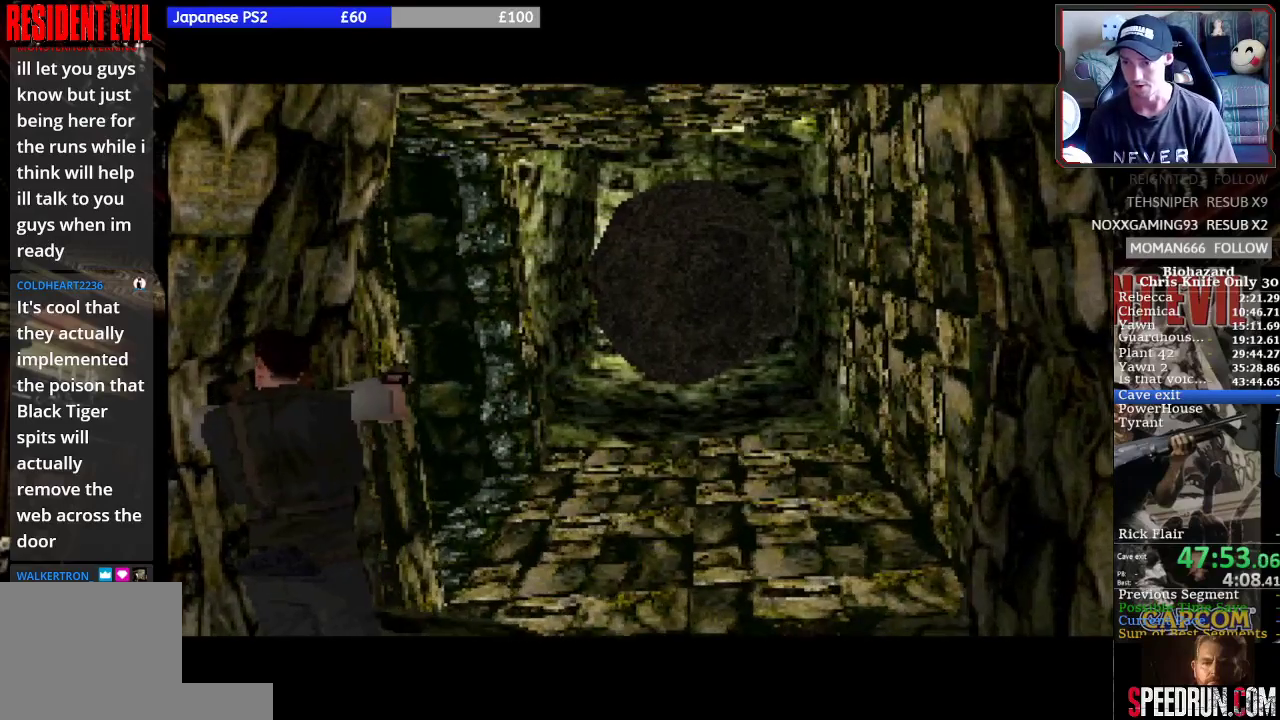
Gameplay with a controller (PlayStation layout); each line is a JSON object with the inputs held at the frame after it. "button_events" lists button changes between this image and that frame as [ms after this image, input, new state], when the widget could be followed in between (sticks are given only as held states). Not read: L1 L3 R1 R3 right_stick.
{"buttons": ["R2", "DPAD_DOWN"], "left_stick": "center", "button_events": [[467, "DPAD_DOWN", "down"]]}
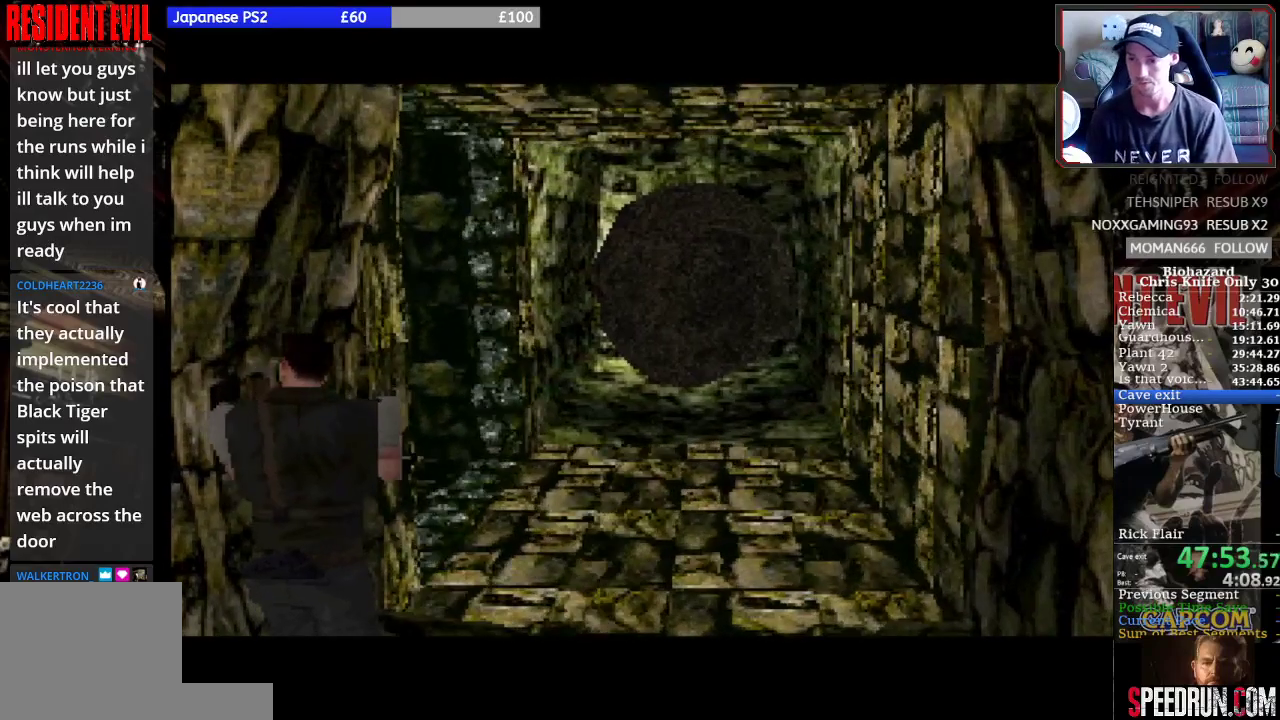
{"buttons": ["R2"], "left_stick": "center", "button_events": [[67, "DPAD_DOWN", "up"]]}
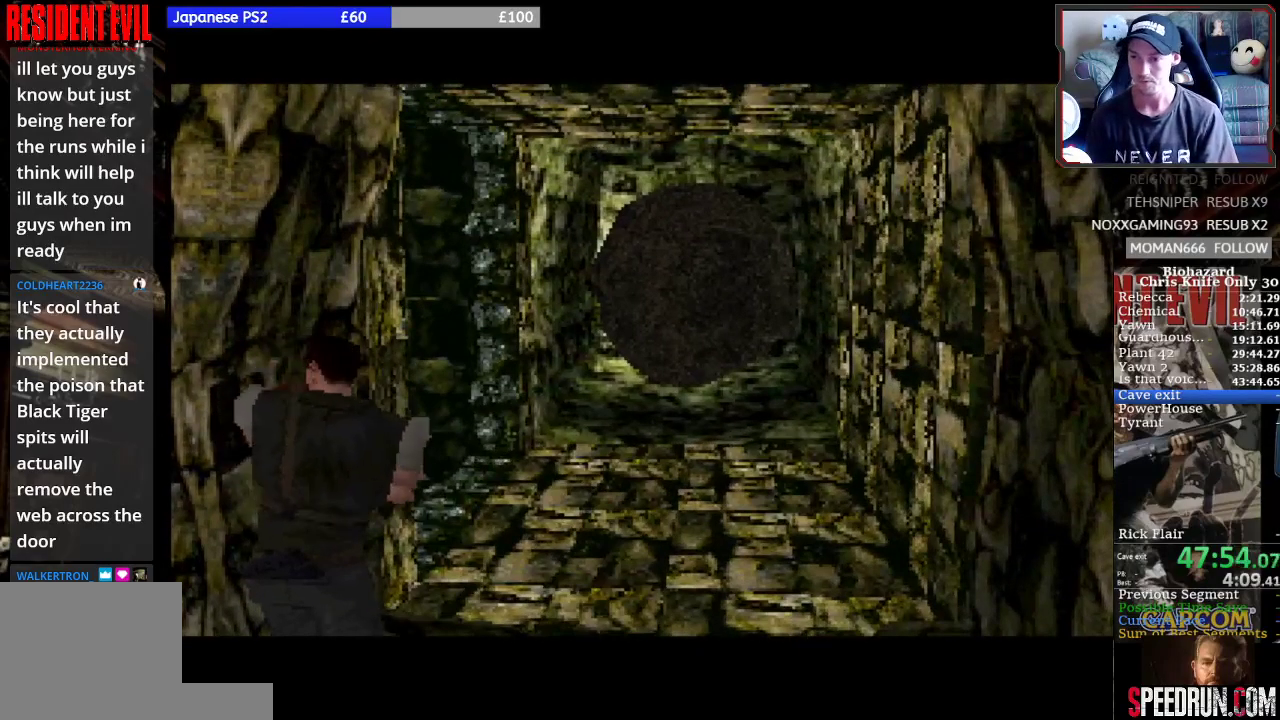
{"buttons": ["TRIANGLE", "R2"], "left_stick": "center", "button_events": [[67, "TRIANGLE", "down"], [133, "TRIANGLE", "up"], [200, "TRIANGLE", "down"], [267, "TRIANGLE", "up"], [367, "TRIANGLE", "down"], [433, "TRIANGLE", "up"], [500, "TRIANGLE", "down"]]}
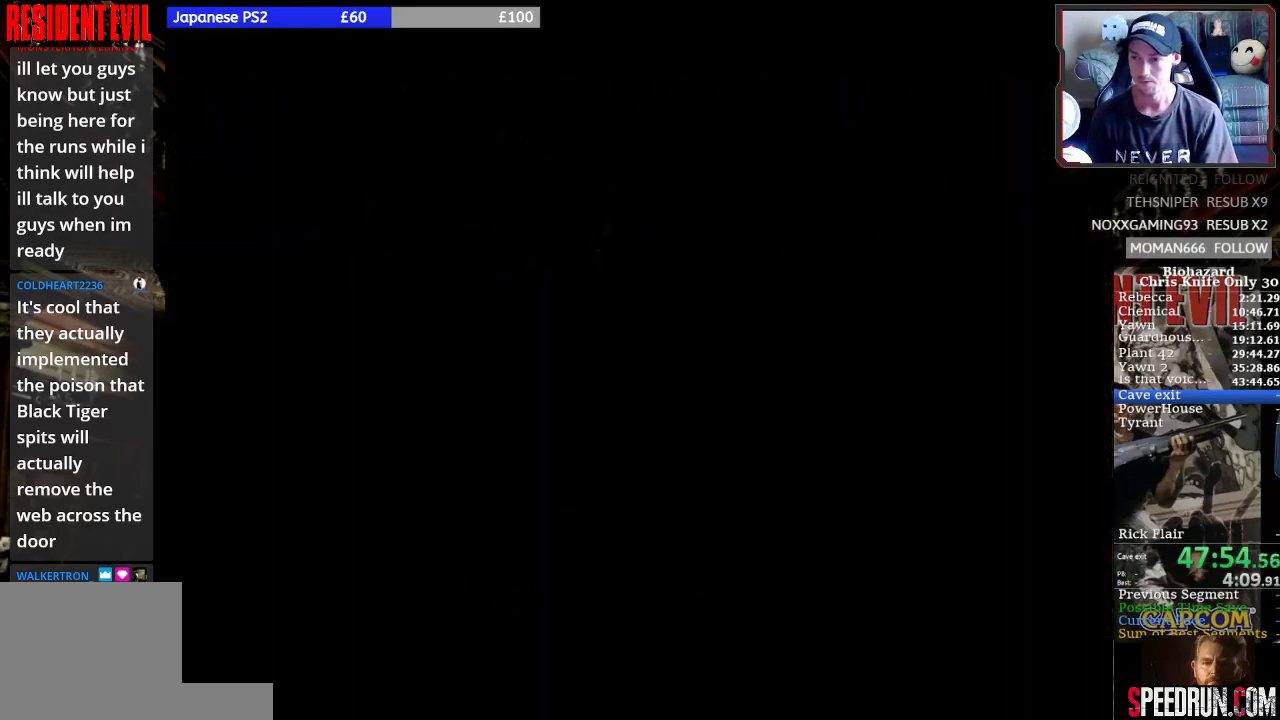
{"buttons": ["R2"], "left_stick": "center", "button_events": [[67, "TRIANGLE", "up"], [133, "TRIANGLE", "down"], [200, "TRIANGLE", "up"], [267, "TRIANGLE", "down"], [333, "TRIANGLE", "up"], [400, "TRIANGLE", "down"], [467, "TRIANGLE", "up"]]}
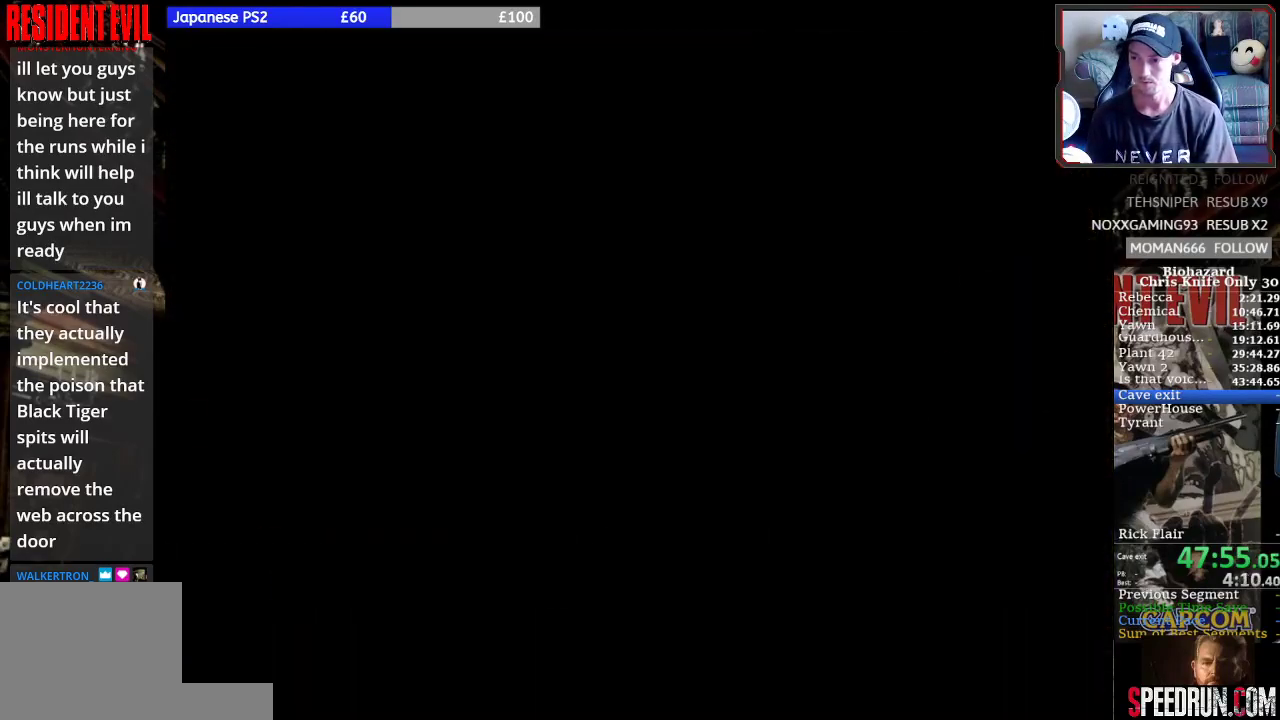
{"buttons": ["SQUARE", "R2", "DPAD_RIGHT"], "left_stick": "center", "button_events": [[33, "SQUARE", "down"], [433, "DPAD_RIGHT", "down"]]}
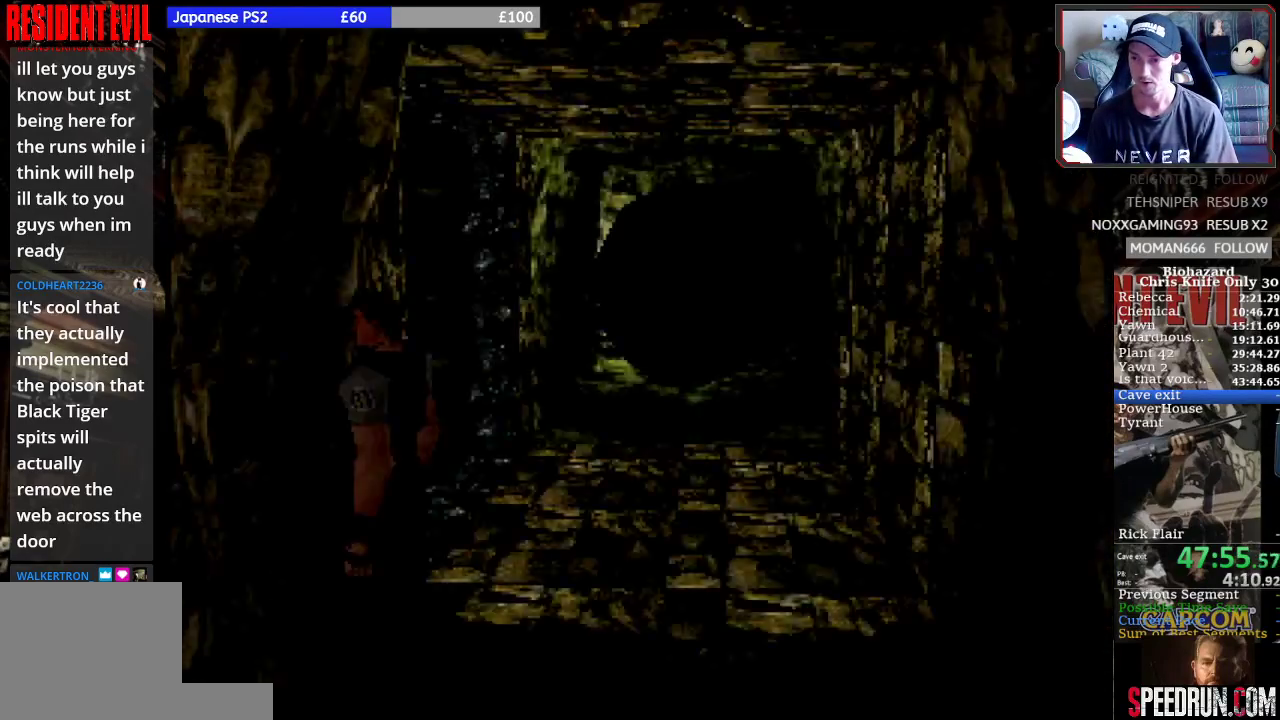
{"buttons": ["SQUARE", "R2", "DPAD_UP"], "left_stick": "center", "button_events": [[333, "DPAD_UP", "down"], [367, "DPAD_RIGHT", "up"]]}
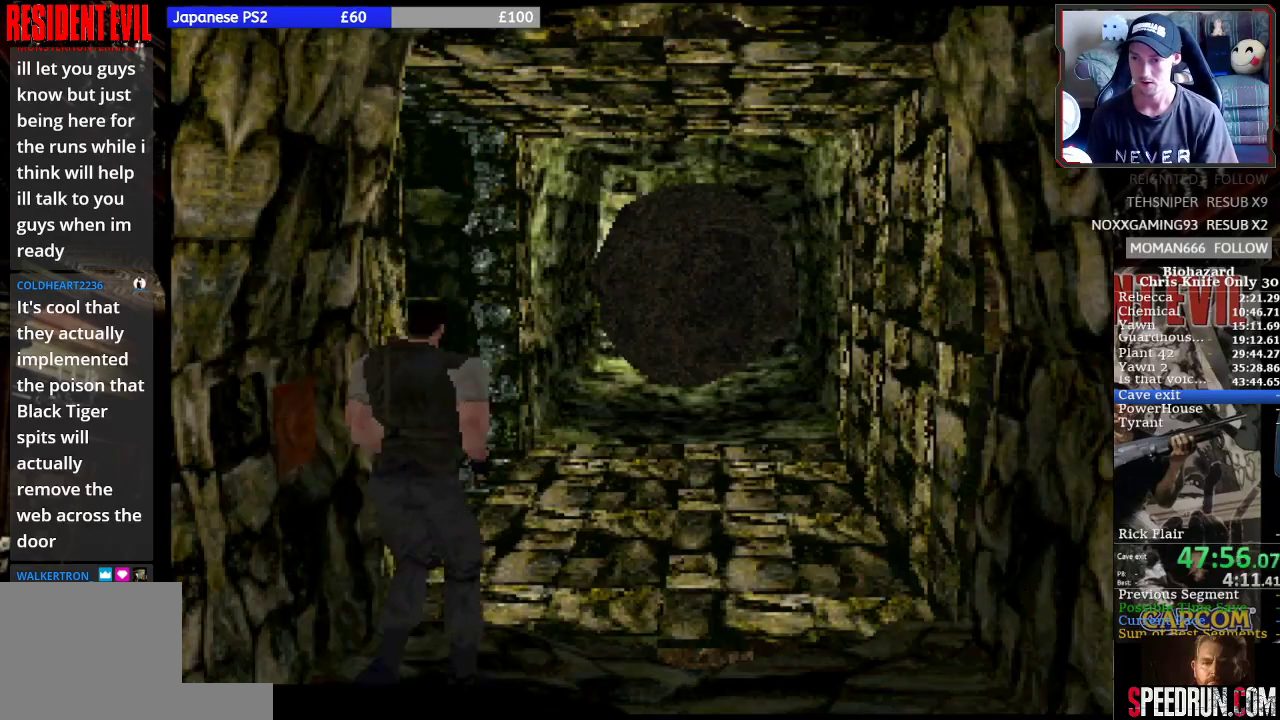
{"buttons": ["SQUARE", "R2", "DPAD_UP", "DPAD_LEFT"], "left_stick": "center", "button_events": [[167, "DPAD_LEFT", "down"]]}
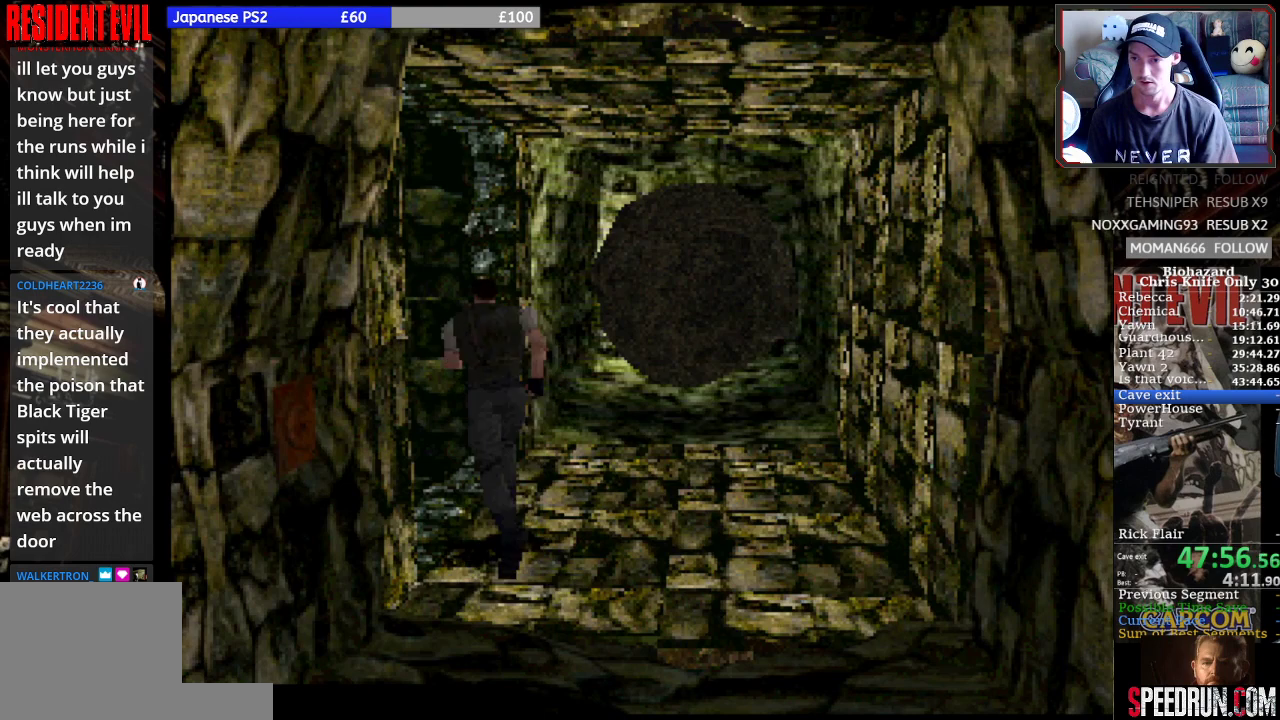
{"buttons": ["SQUARE", "R2", "DPAD_UP"], "left_stick": "center", "button_events": [[100, "DPAD_LEFT", "up"]]}
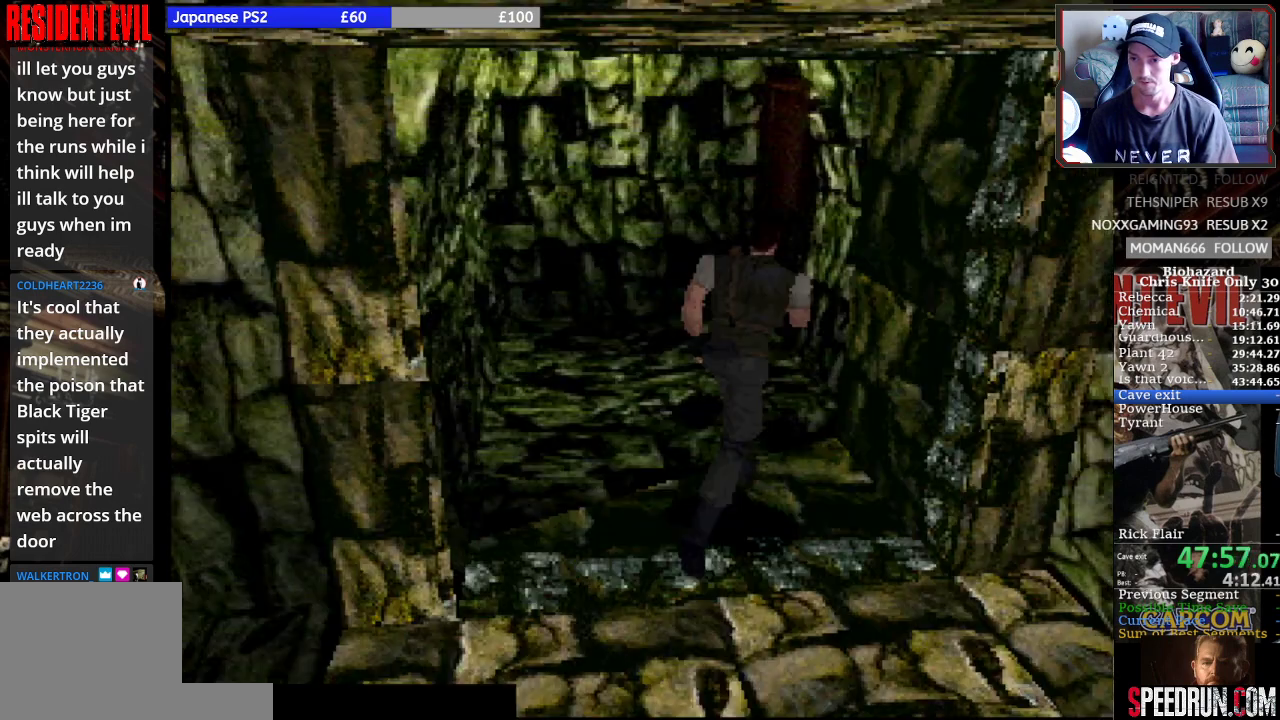
{"buttons": ["SQUARE", "R2", "DPAD_UP", "DPAD_LEFT"], "left_stick": "center", "button_events": [[467, "DPAD_LEFT", "down"]]}
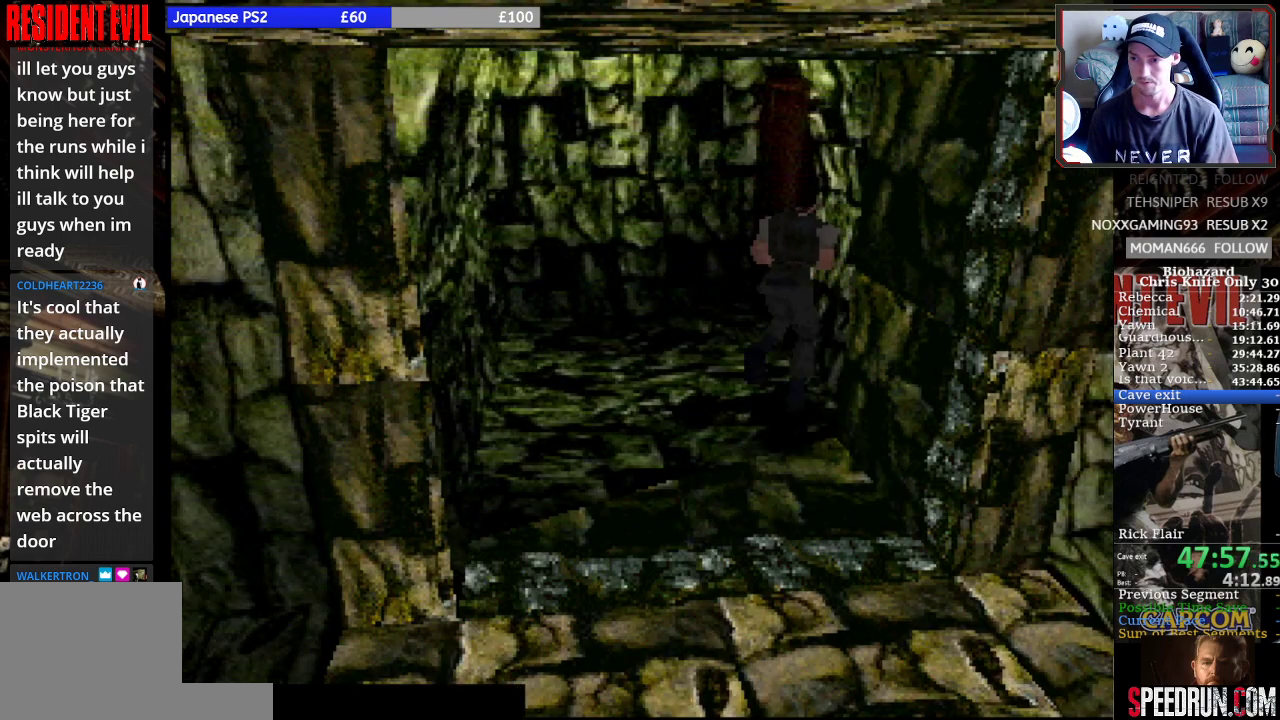
{"buttons": ["SQUARE", "DPAD_UP", "DPAD_RIGHT"], "left_stick": "center", "button_events": [[67, "R2", "up"], [100, "DPAD_LEFT", "up"], [200, "CROSS", "down"], [300, "CROSS", "up"], [300, "DPAD_RIGHT", "down"], [367, "CROSS", "down"], [467, "CROSS", "up"]]}
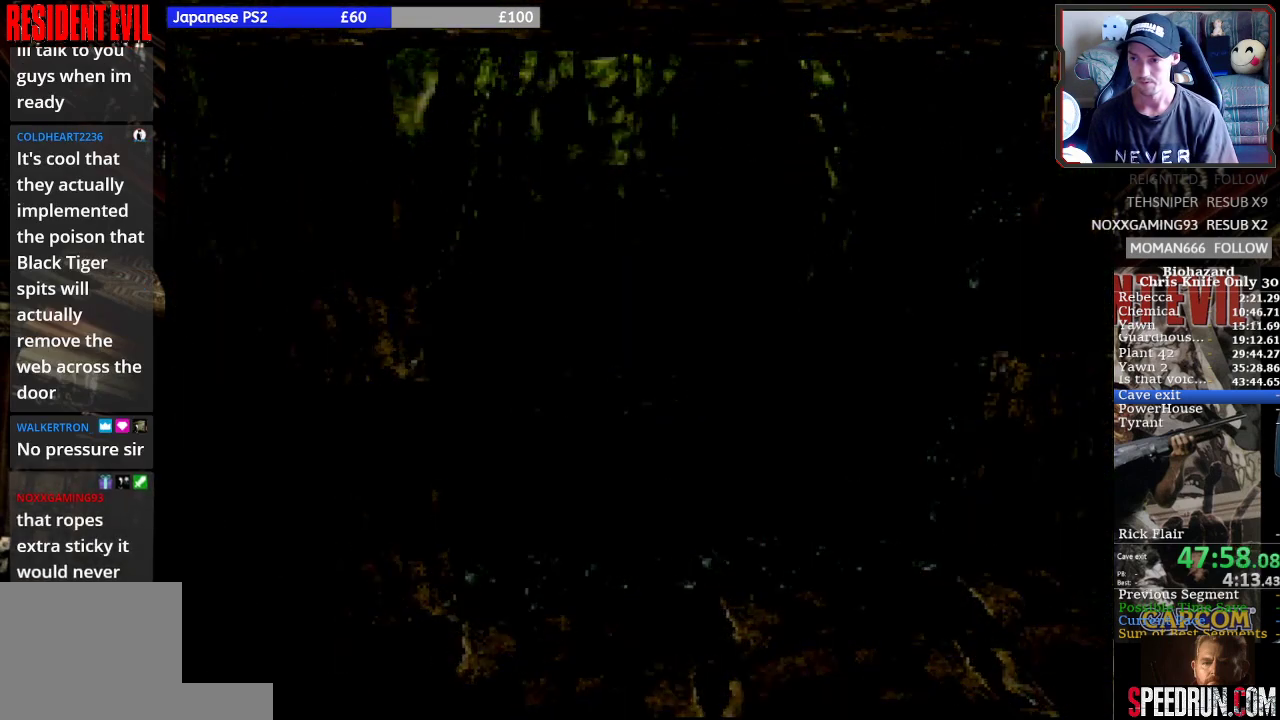
{"buttons": ["SQUARE"], "left_stick": "center", "button_events": [[67, "CROSS", "down"], [133, "CROSS", "up"], [200, "CROSS", "down"], [267, "CROSS", "up"], [333, "DPAD_RIGHT", "up"], [367, "DPAD_UP", "up"]]}
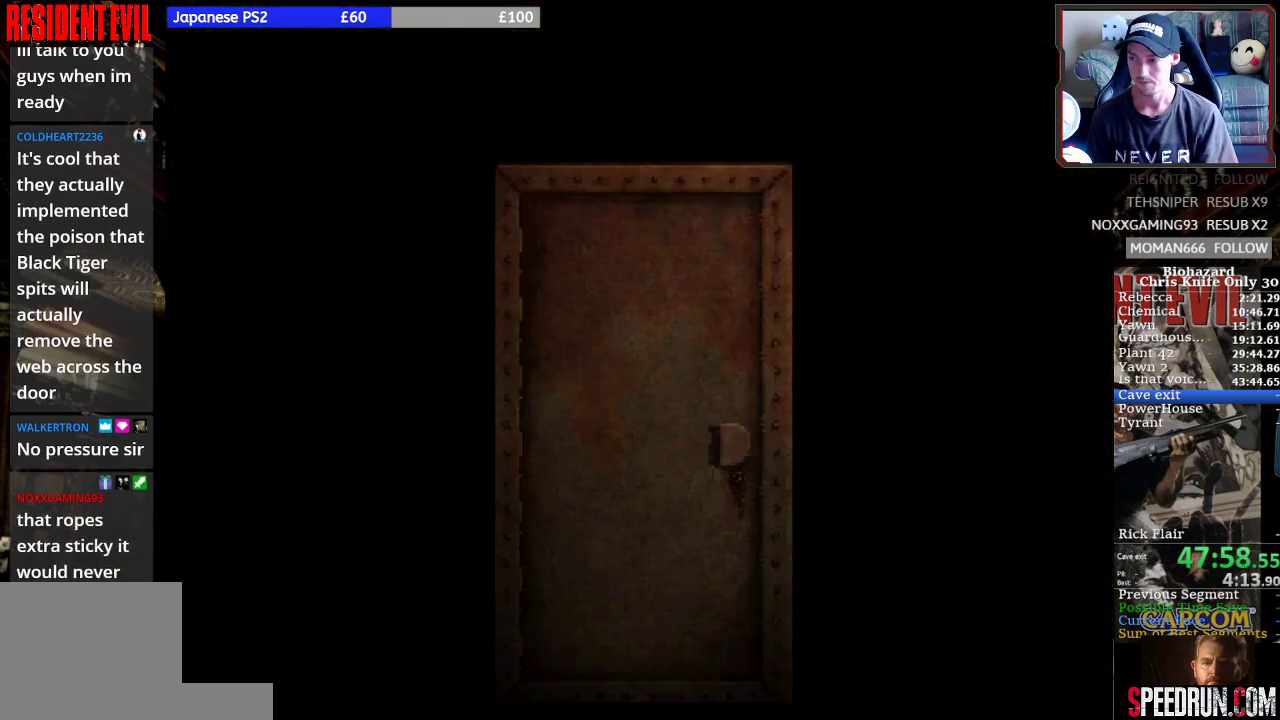
{"buttons": ["SQUARE"], "left_stick": "center", "button_events": []}
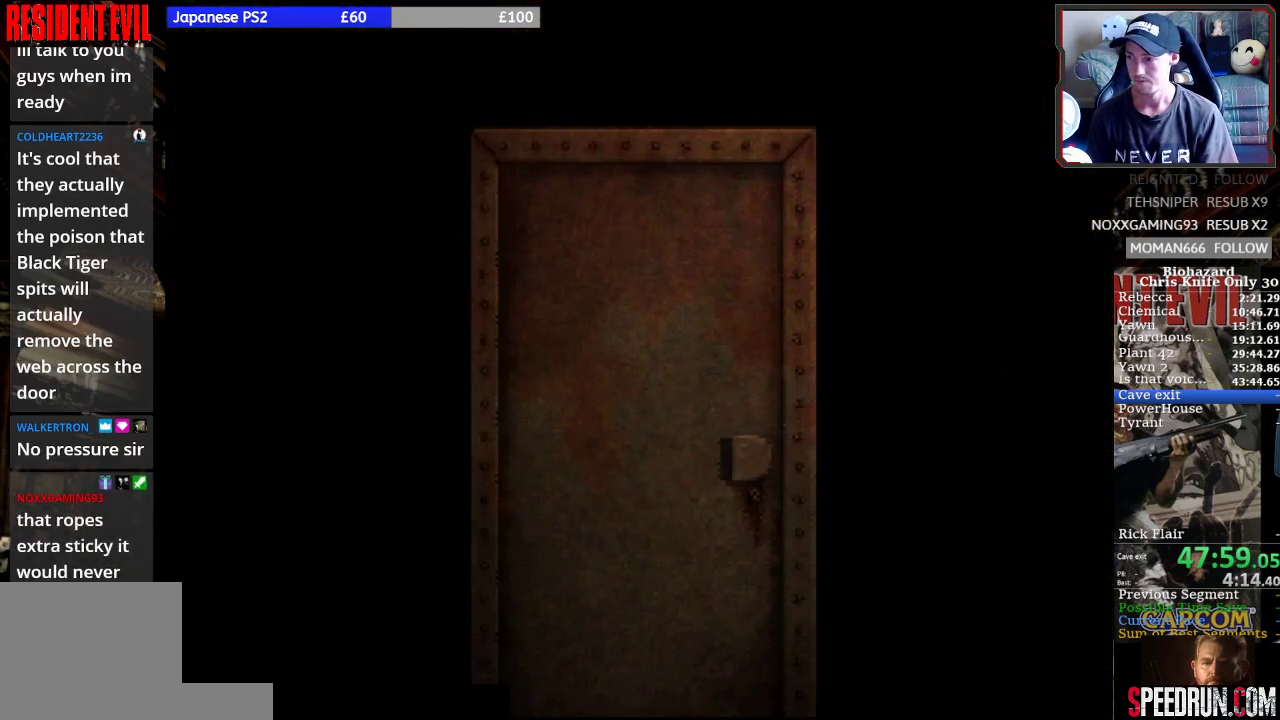
{"buttons": [], "left_stick": "center", "button_events": [[333, "SQUARE", "up"]]}
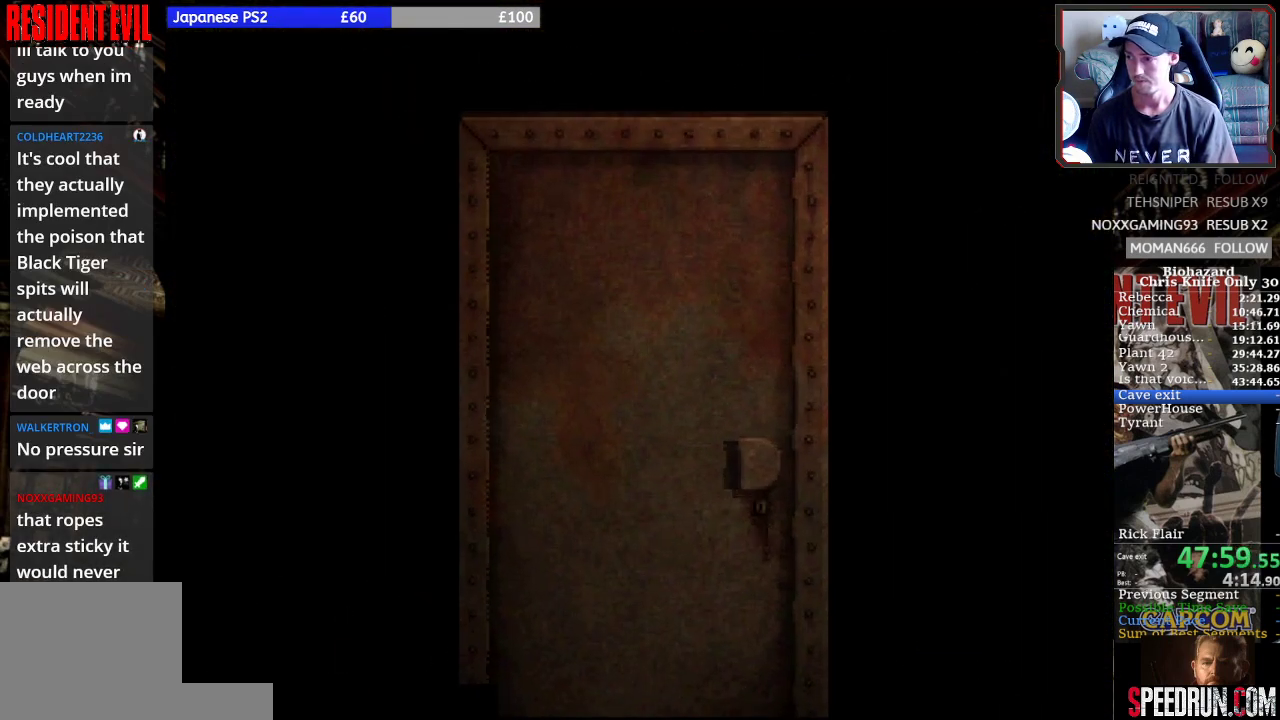
{"buttons": [], "left_stick": "center", "button_events": []}
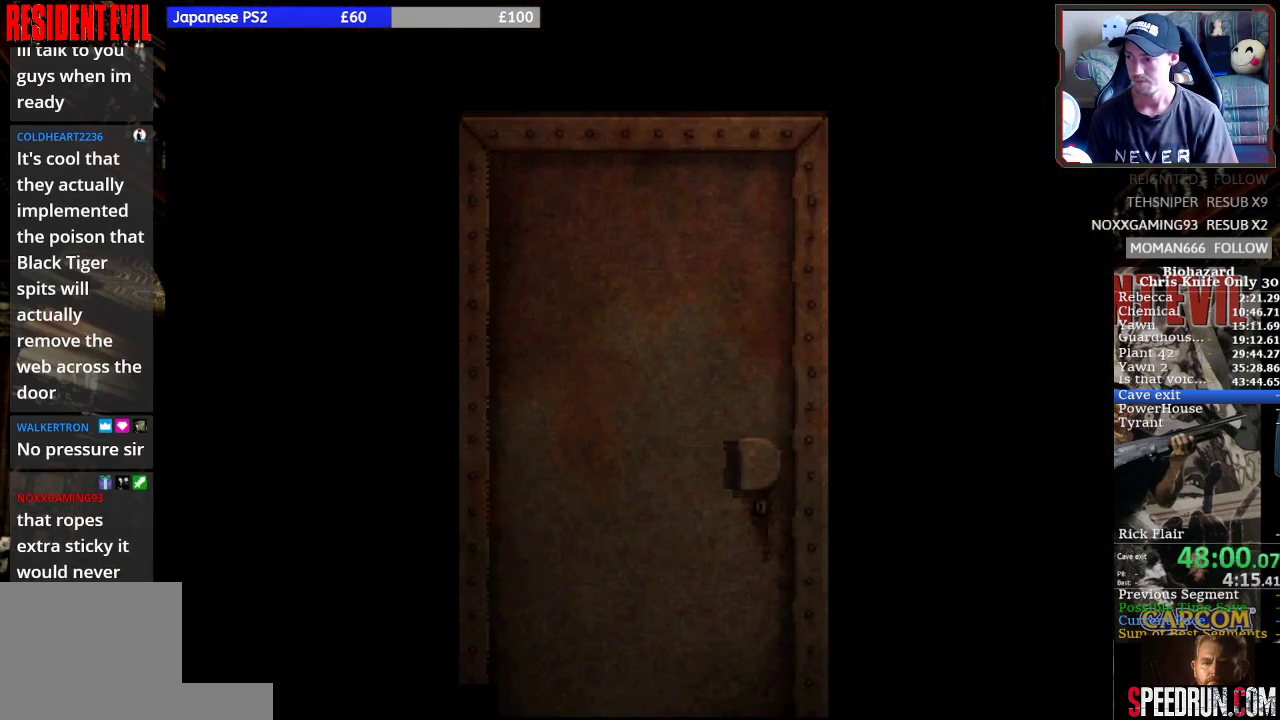
{"buttons": [], "left_stick": "center", "button_events": []}
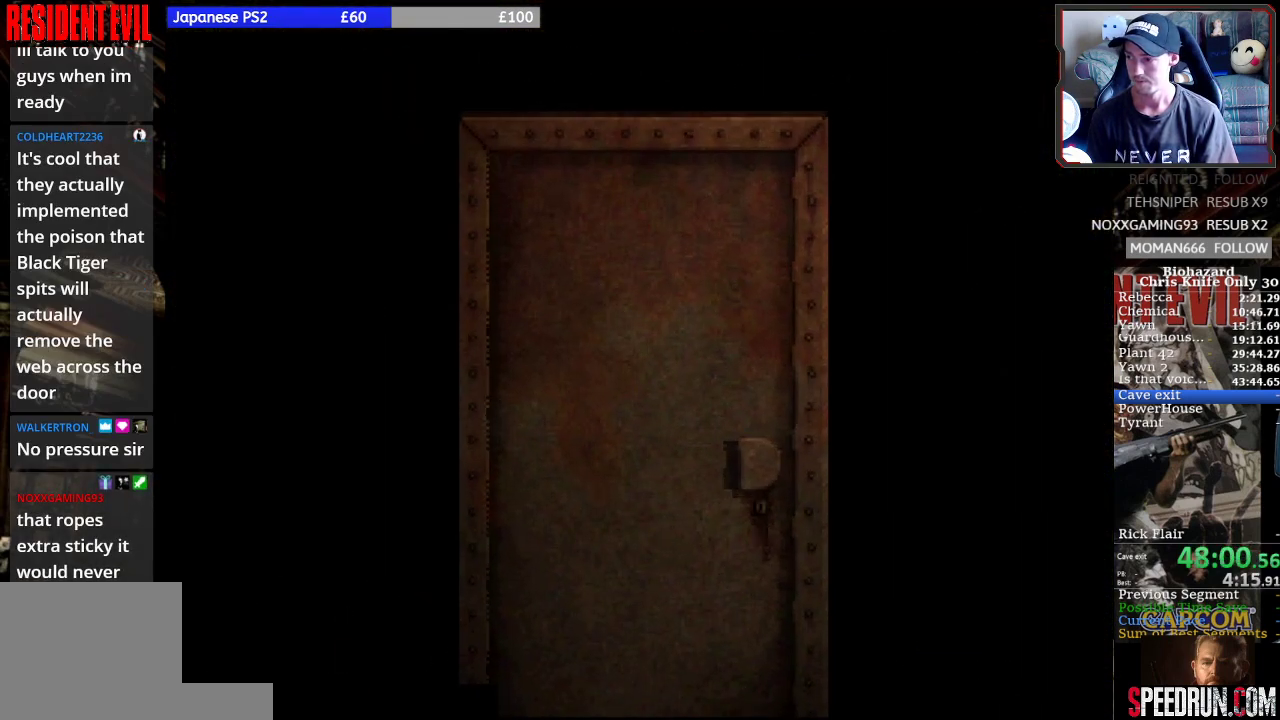
{"buttons": [], "left_stick": "center", "button_events": []}
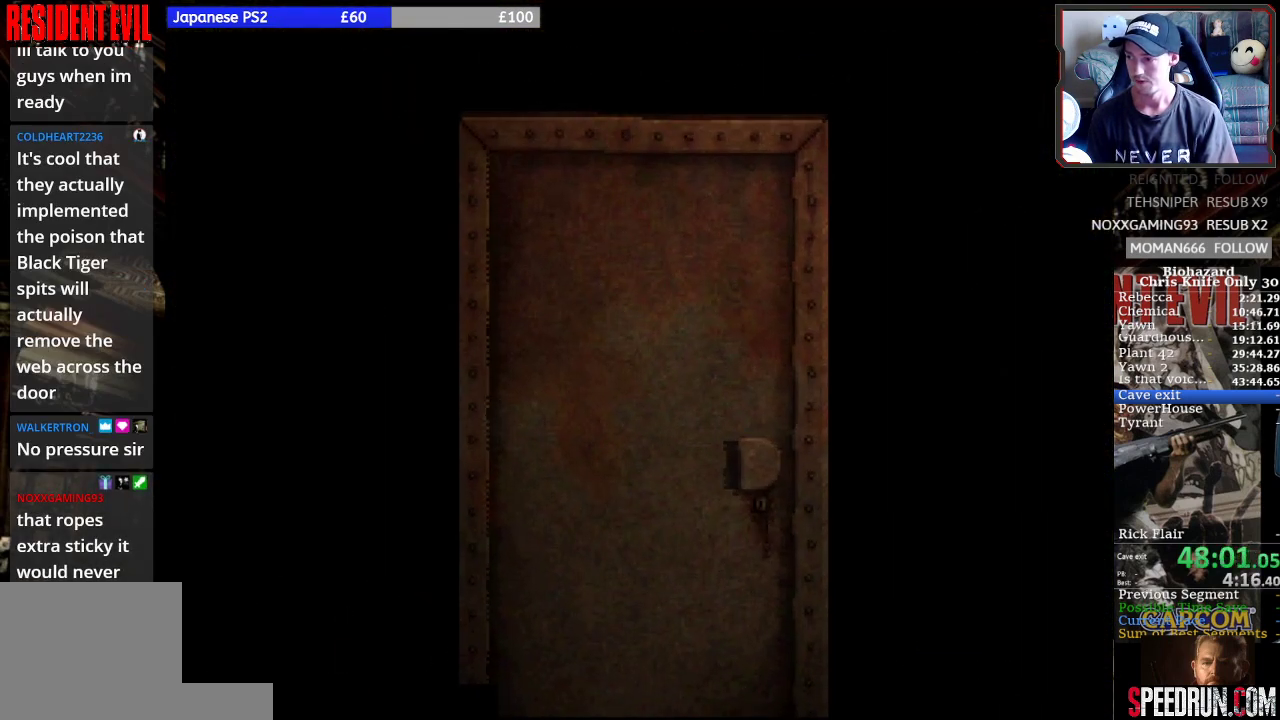
{"buttons": [], "left_stick": "center", "button_events": []}
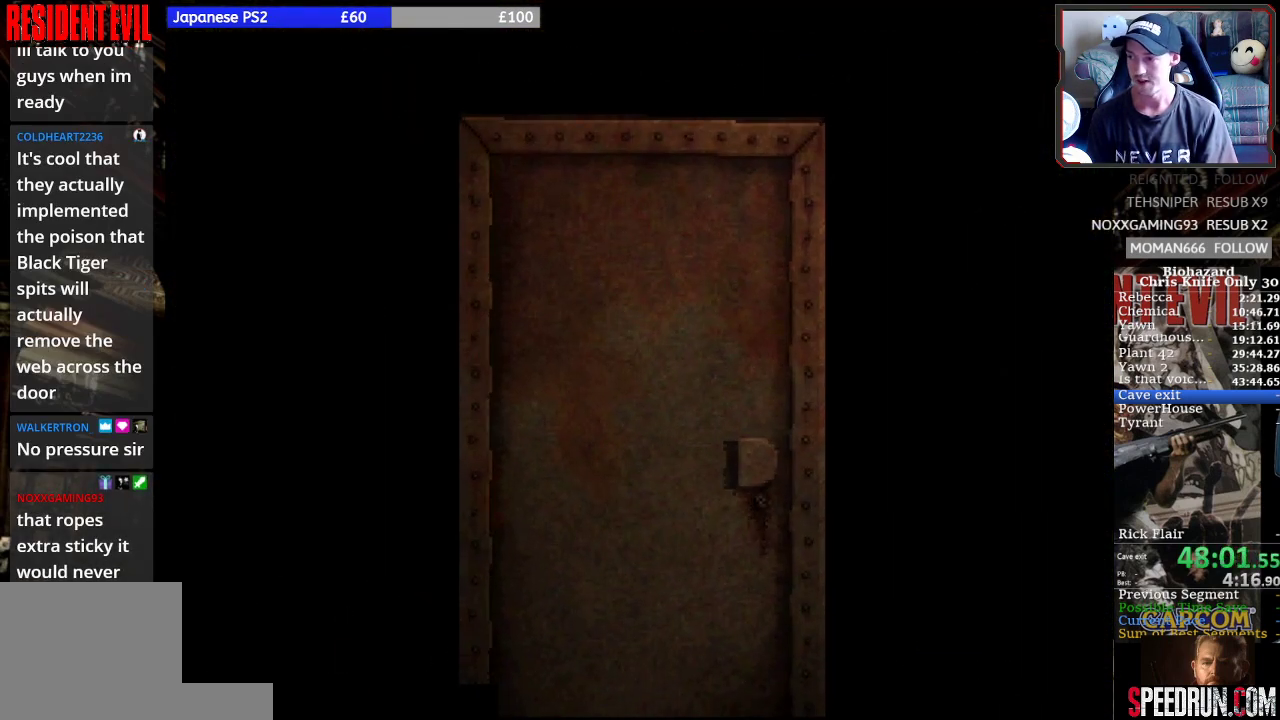
{"buttons": [], "left_stick": "center", "button_events": []}
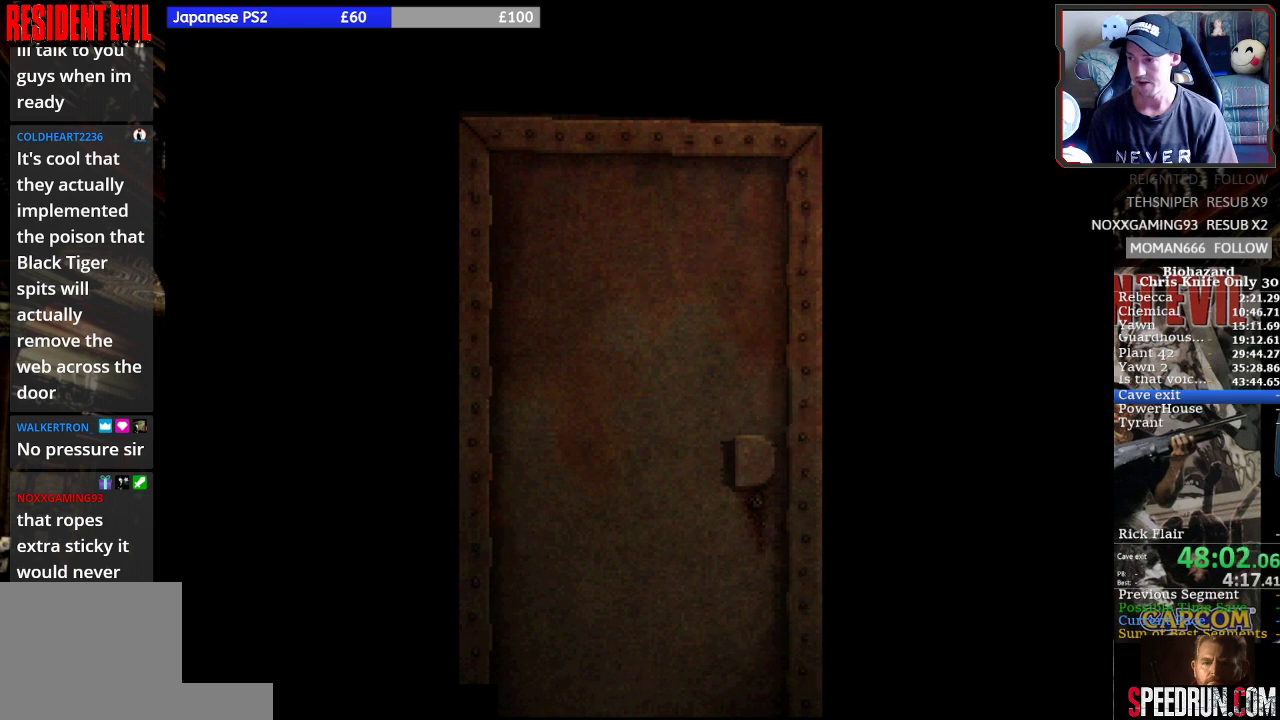
{"buttons": [], "left_stick": "center", "button_events": []}
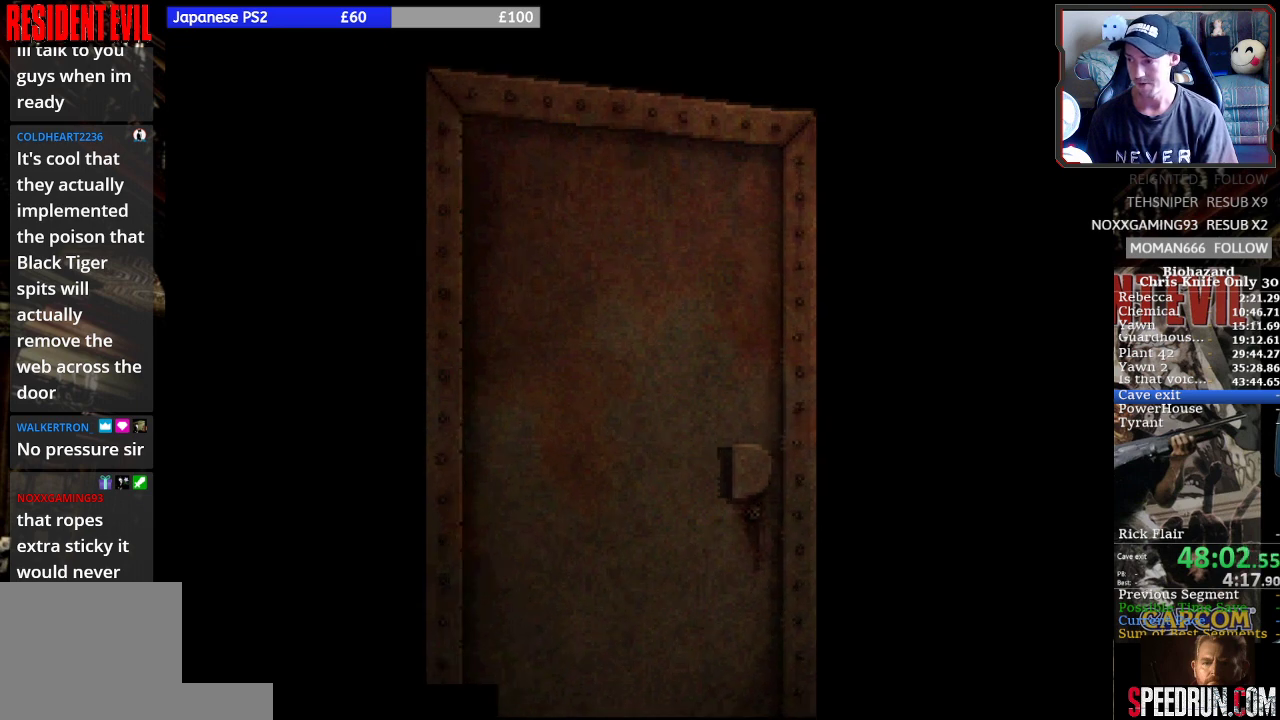
{"buttons": [], "left_stick": "center", "button_events": []}
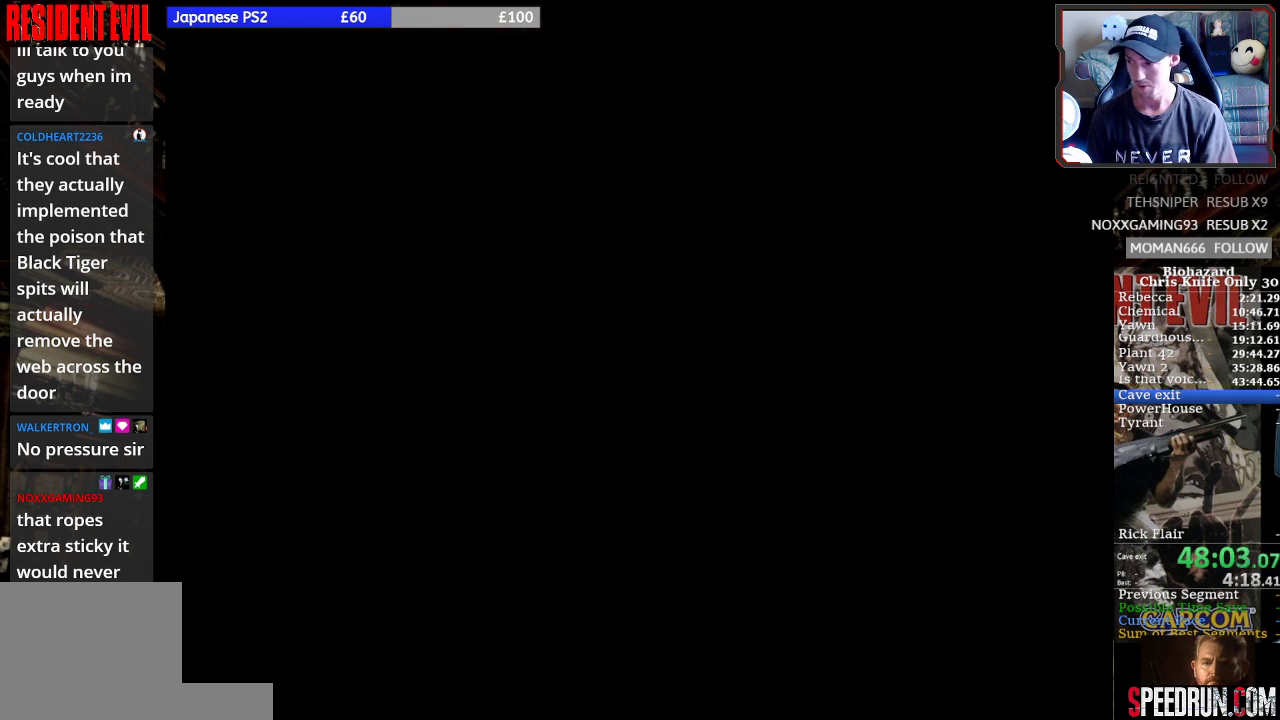
{"buttons": ["SQUARE"], "left_stick": "center", "button_events": [[433, "SQUARE", "down"]]}
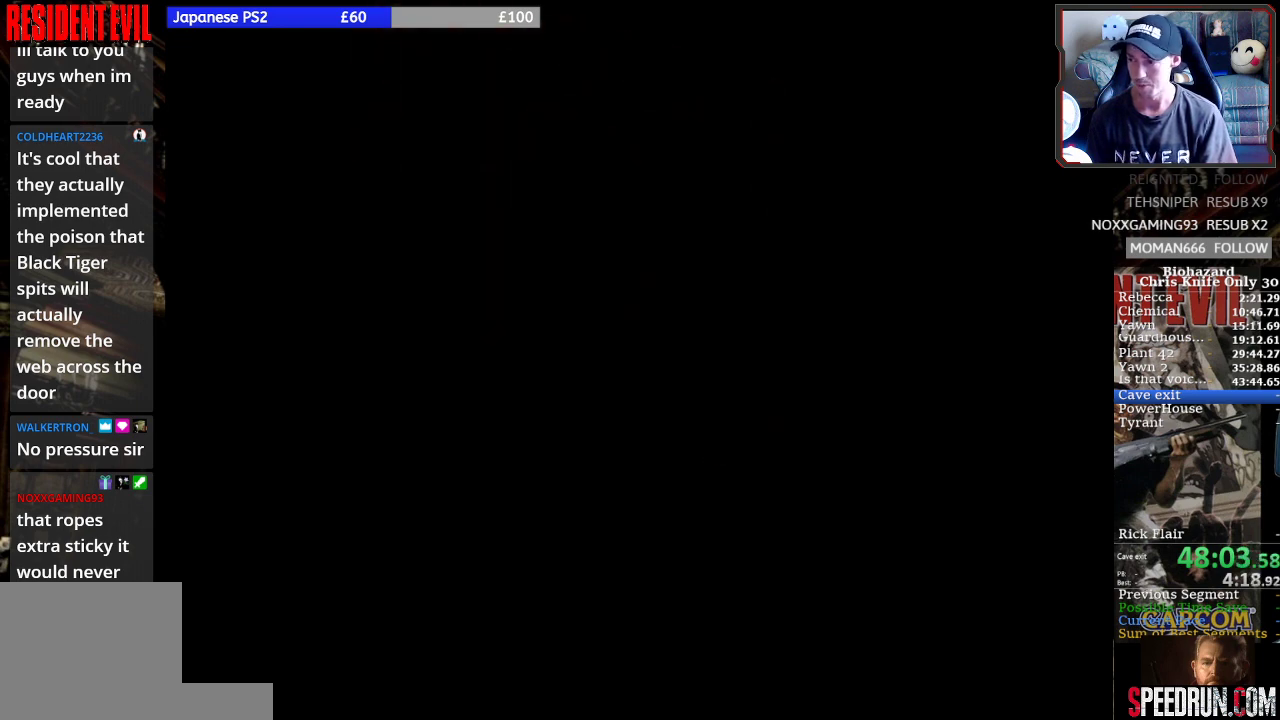
{"buttons": ["SQUARE"], "left_stick": "center", "button_events": []}